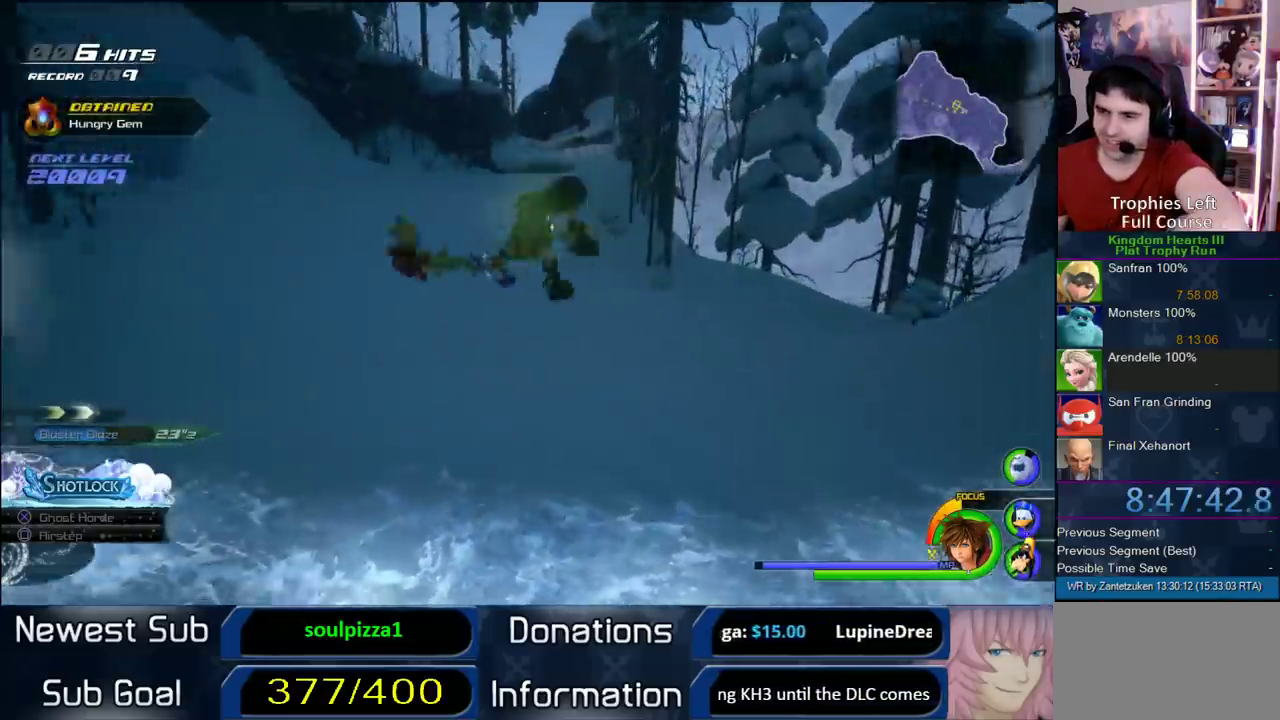
Gameplay with a controller (PlayStation layout); each line is a JSON object with the inputs held at the frame after it. "events" lists button and stick changes between this image and that frame as [ms after this image, input, new state], when the widget could be followed in between.
{"buttons": [], "left_stick": "up", "right_stick": "center", "events": [[17, "SQUARE", "down"], [300, "SQUARE", "up"], [400, "SQUARE", "down"], [450, "SQUARE", "up"]]}
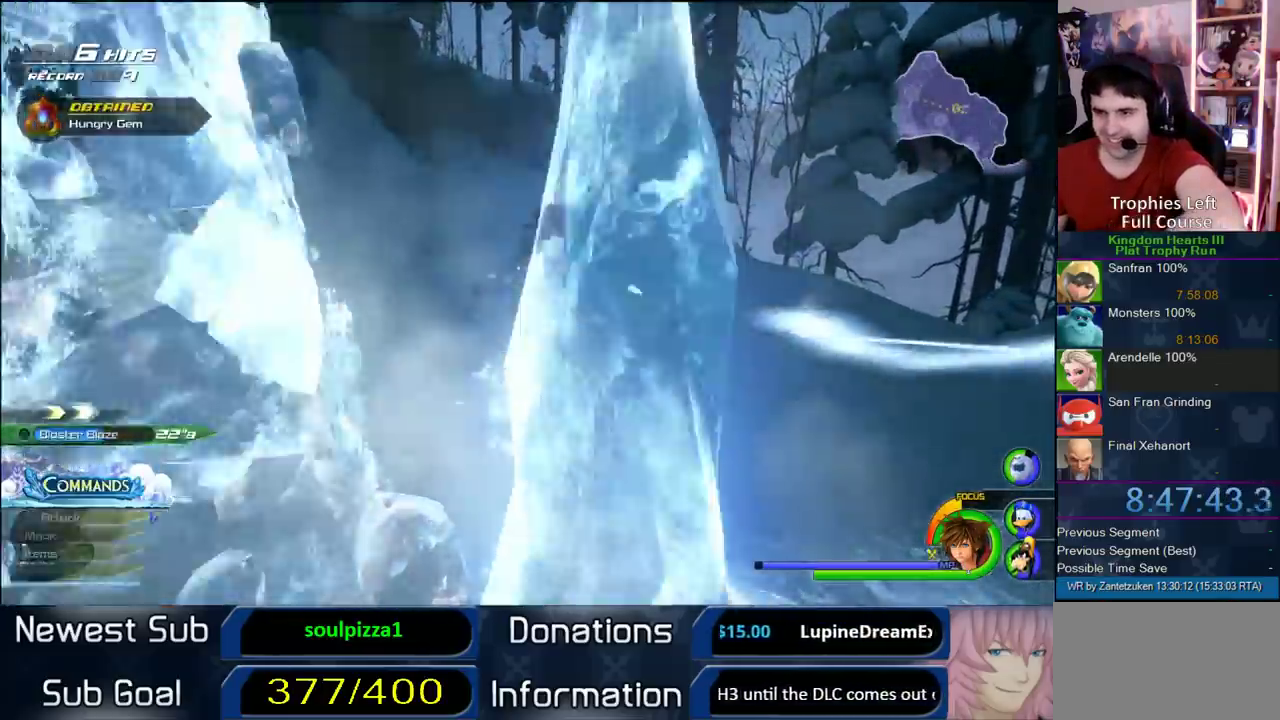
{"buttons": [], "left_stick": "up", "right_stick": "center", "events": [[17, "SQUARE", "down"], [117, "SQUARE", "up"], [183, "SQUARE", "down"], [350, "SQUARE", "up"]]}
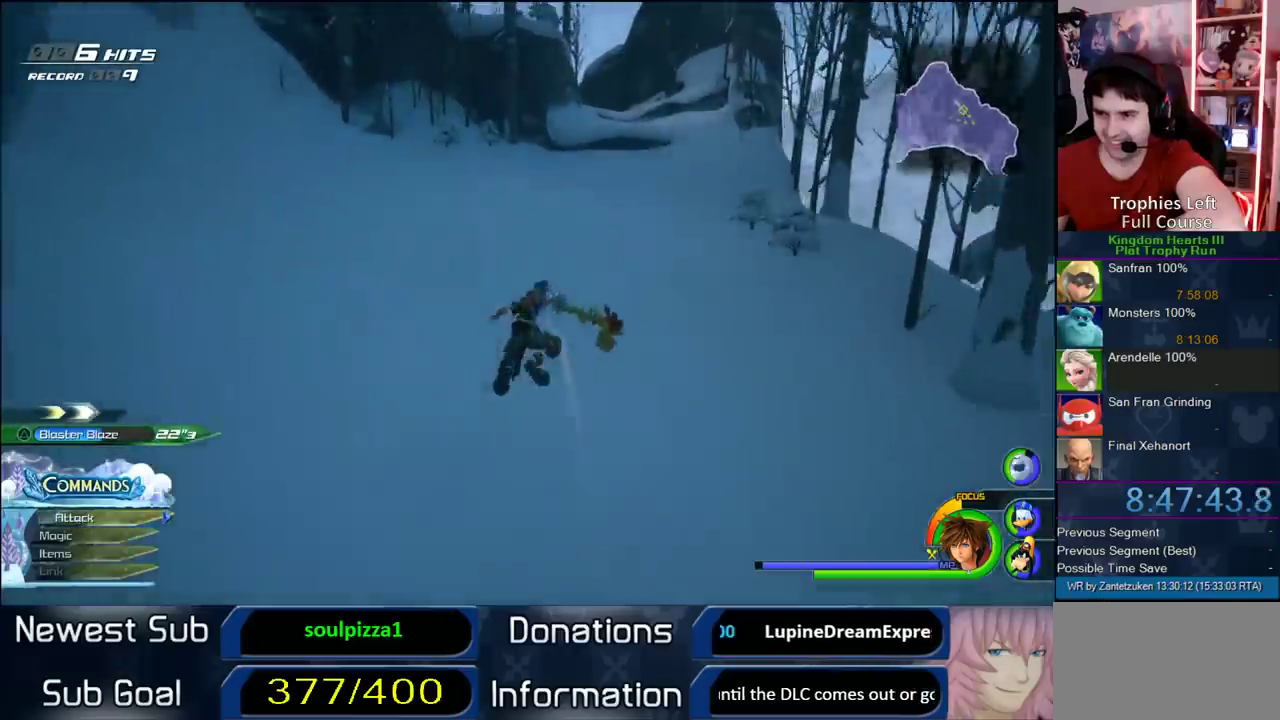
{"buttons": ["CROSS"], "left_stick": "up-right", "right_stick": "center", "events": [[467, "CROSS", "down"], [500, "left_stick", "up-right"]]}
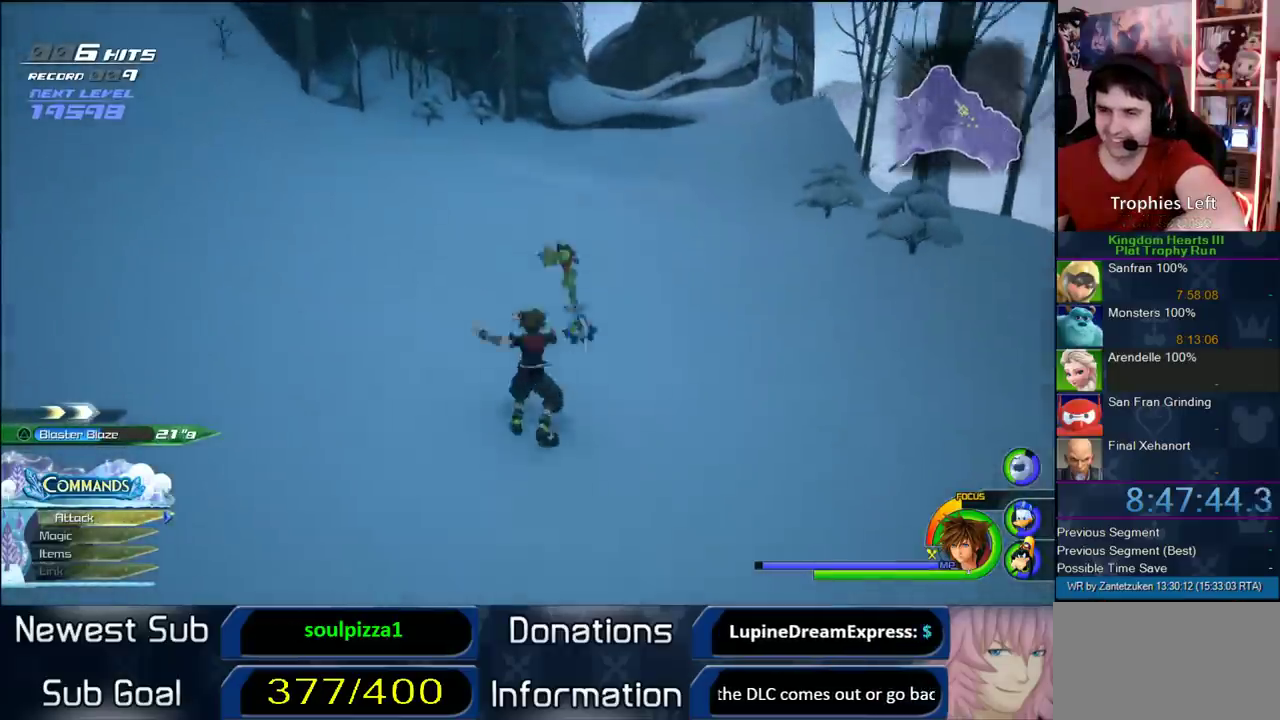
{"buttons": ["CROSS"], "left_stick": "up-right", "right_stick": "center", "events": [[400, "CROSS", "up"], [500, "CROSS", "down"]]}
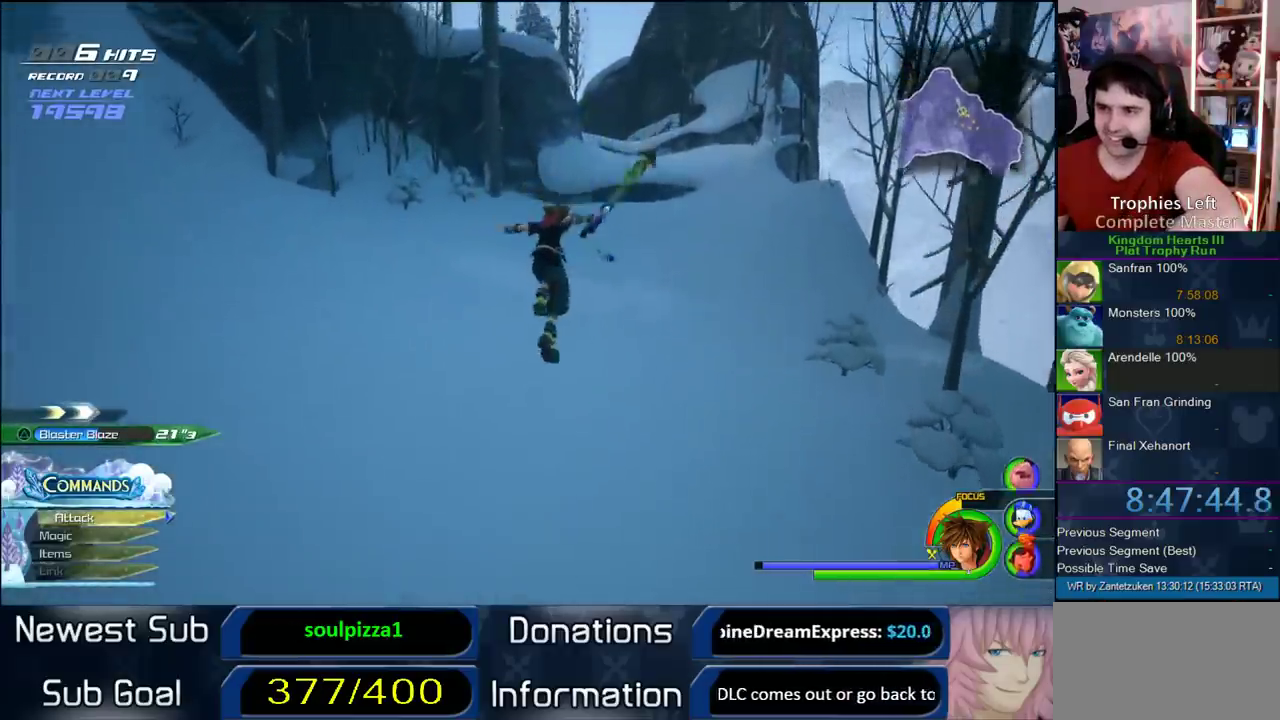
{"buttons": ["CROSS"], "left_stick": "up-right", "right_stick": "center", "events": [[317, "DPAD_RIGHT", "down"], [367, "DPAD_RIGHT", "up"]]}
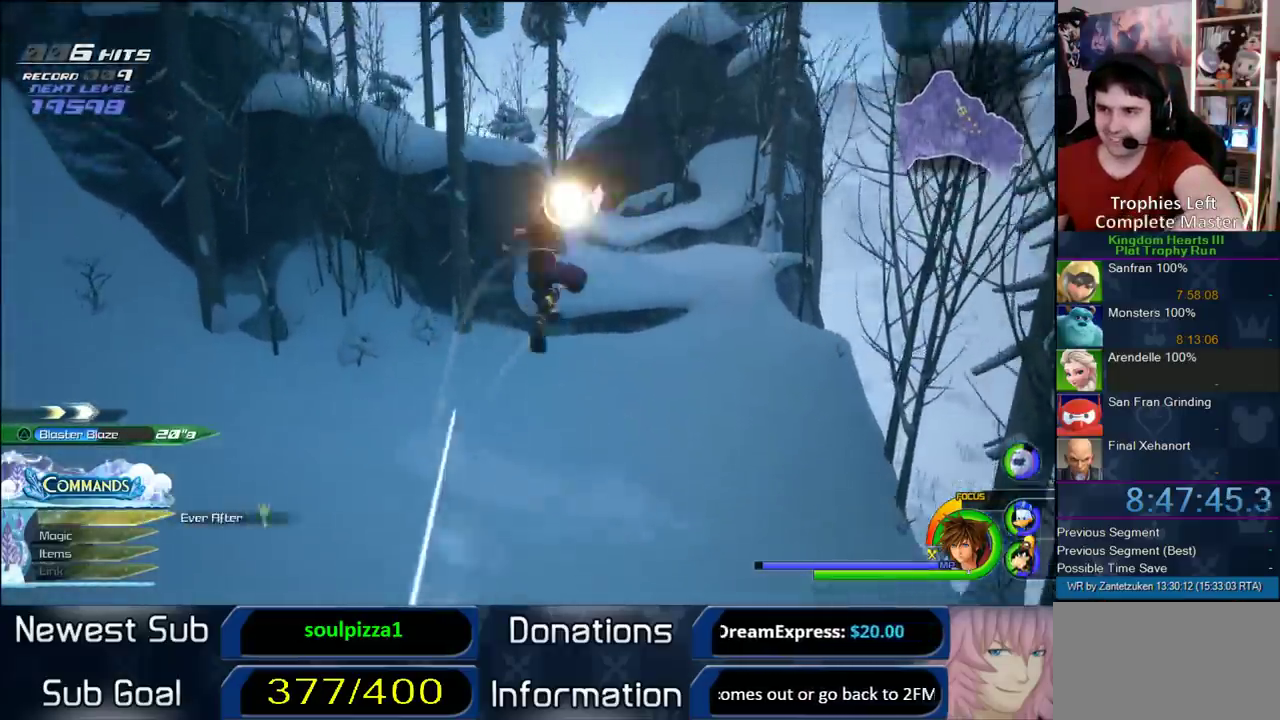
{"buttons": ["CROSS"], "left_stick": "up-right", "right_stick": "center", "events": []}
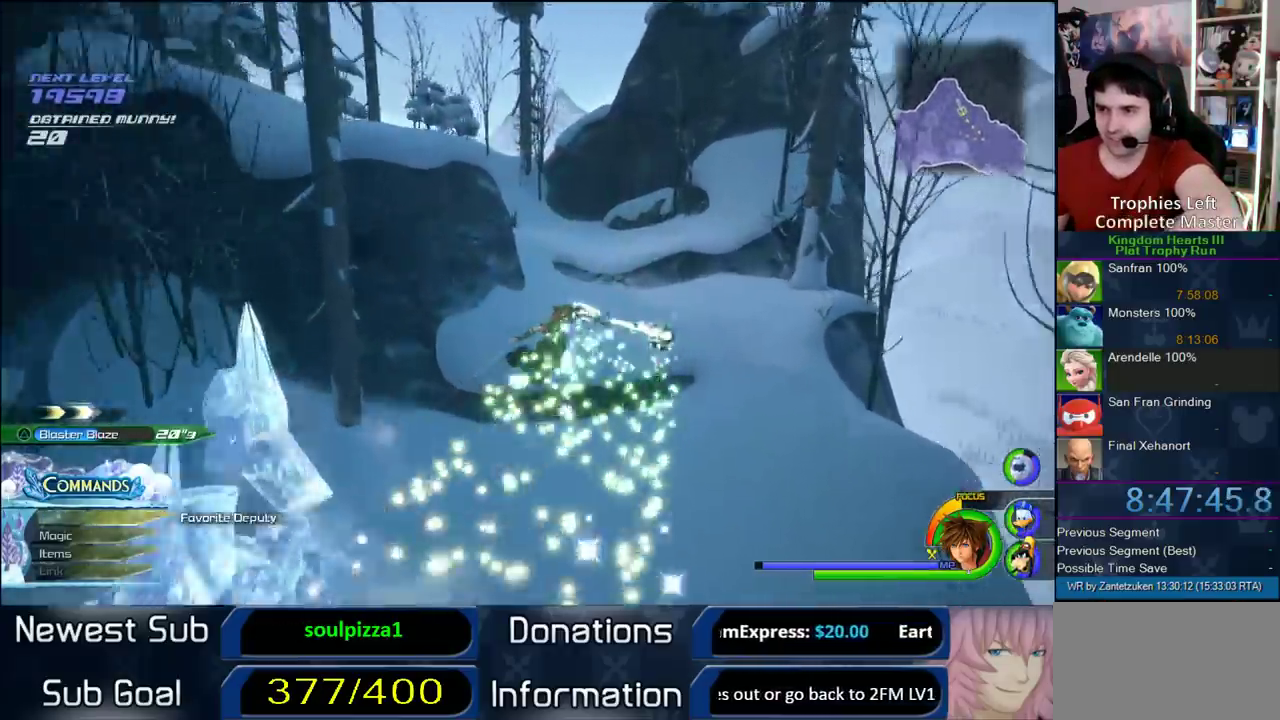
{"buttons": ["CROSS"], "left_stick": "up-left", "right_stick": "center", "events": [[283, "left_stick", "up-left"]]}
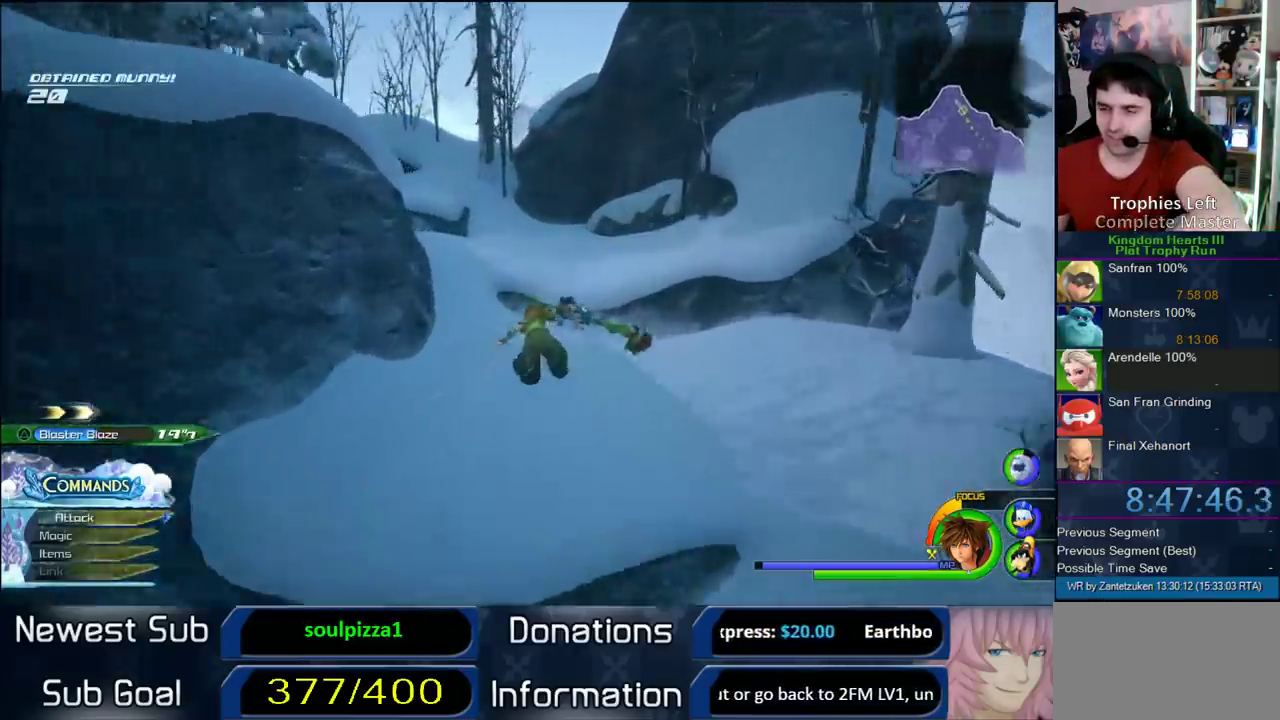
{"buttons": ["CROSS"], "left_stick": "up-left", "right_stick": "right"}
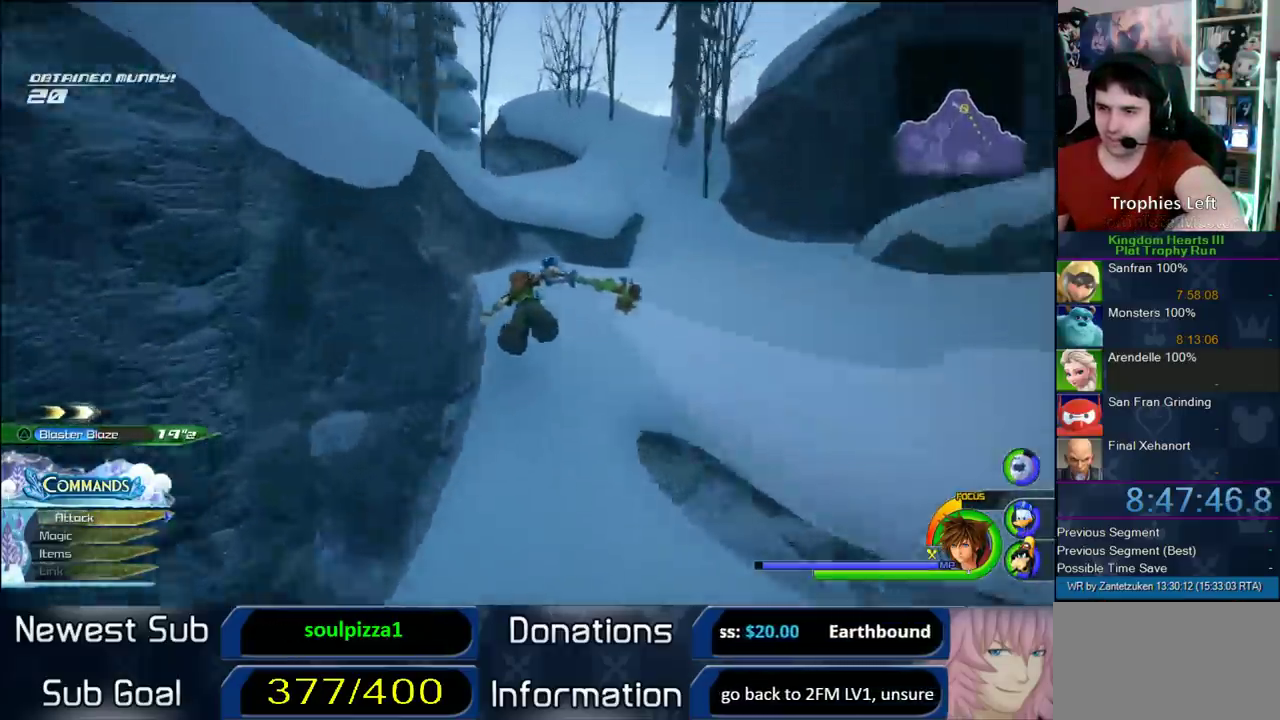
{"buttons": ["CROSS"], "left_stick": "up", "right_stick": "center"}
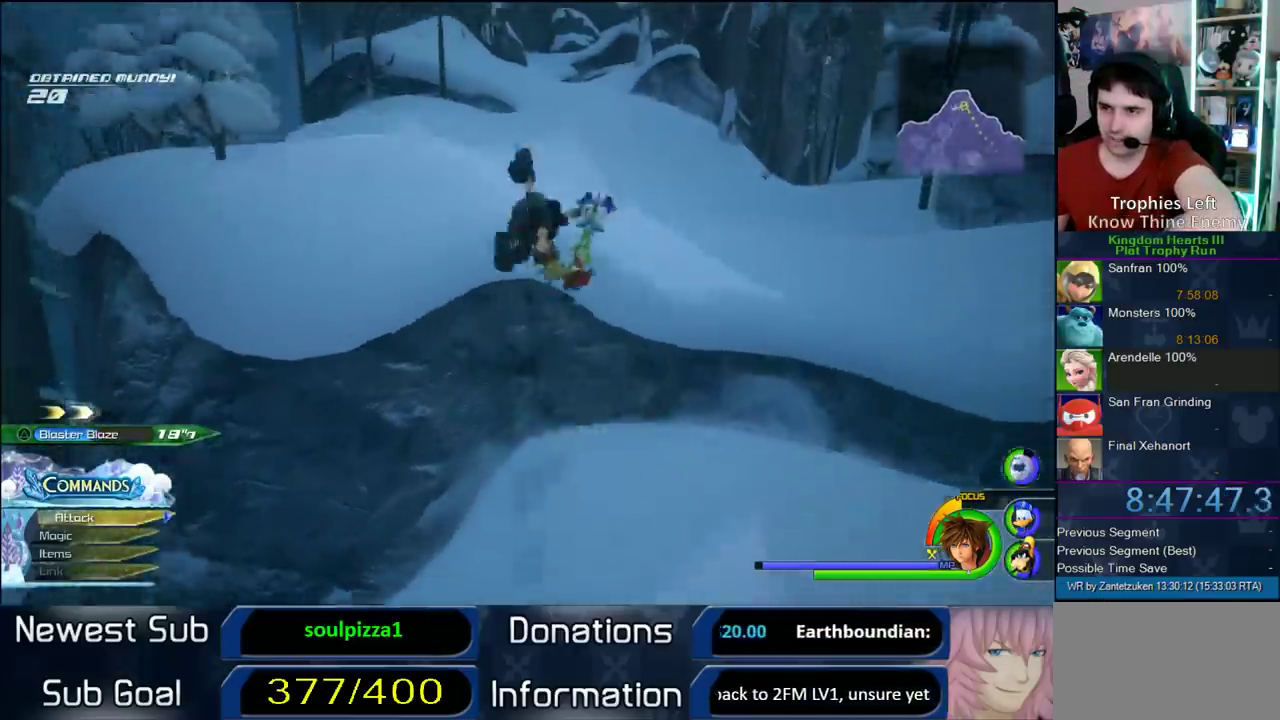
{"buttons": ["CROSS"], "left_stick": "up", "right_stick": "center", "events": []}
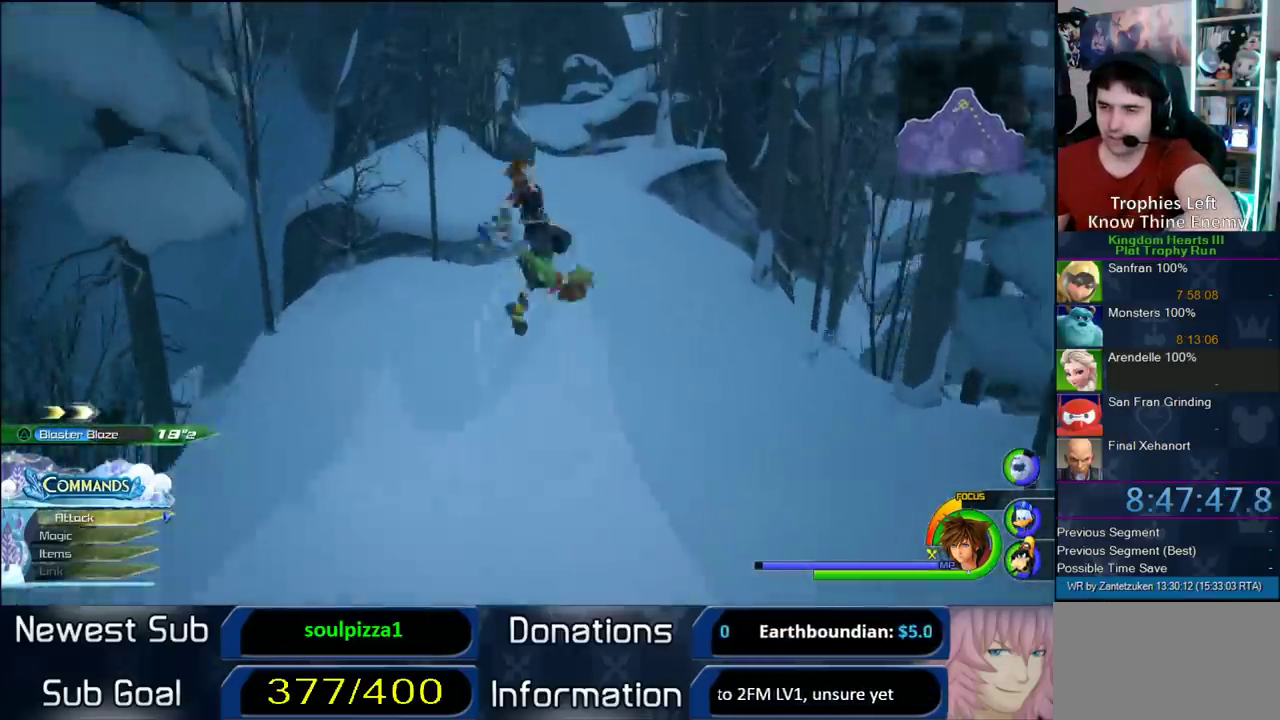
{"buttons": ["CROSS"], "left_stick": "up", "right_stick": "center", "events": [[17, "DPAD_RIGHT", "down"], [100, "DPAD_RIGHT", "up"], [217, "DPAD_LEFT", "down"], [333, "DPAD_LEFT", "up"]]}
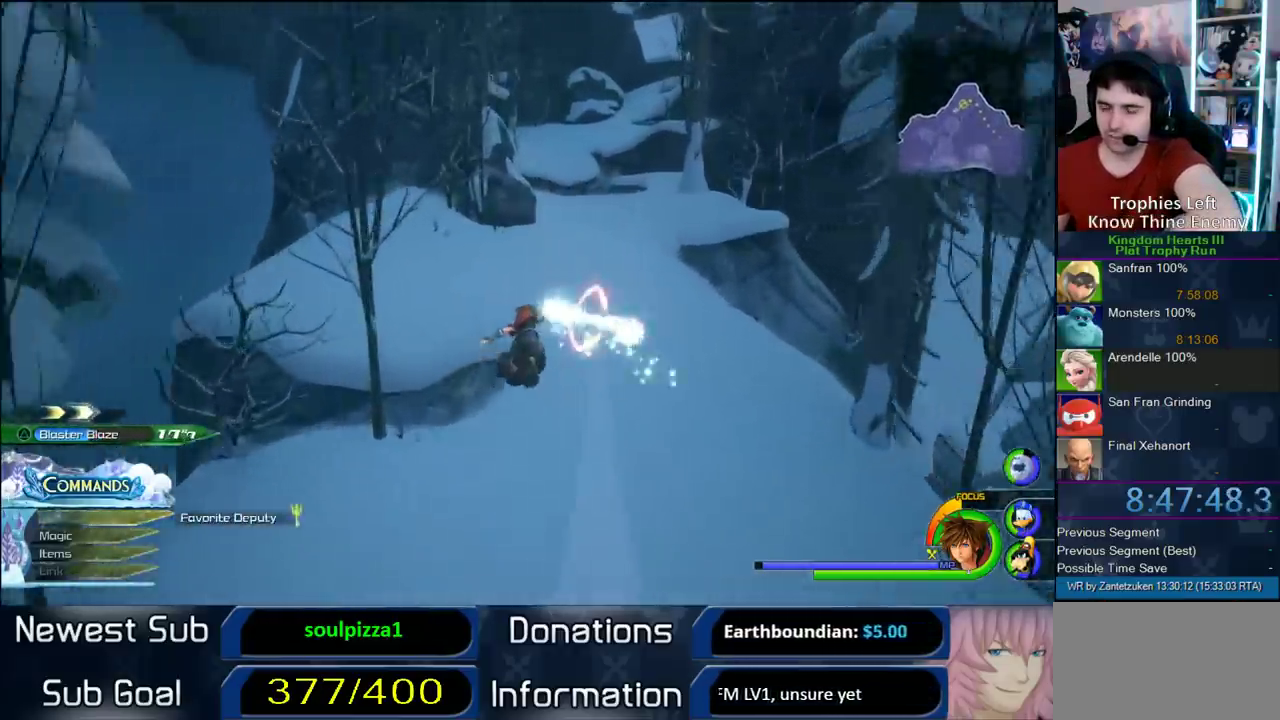
{"buttons": ["CROSS"], "left_stick": "up", "right_stick": "center", "events": [[150, "left_stick", "up-right"], [217, "right_stick", "right"], [300, "left_stick", "up"], [300, "right_stick", "center"]]}
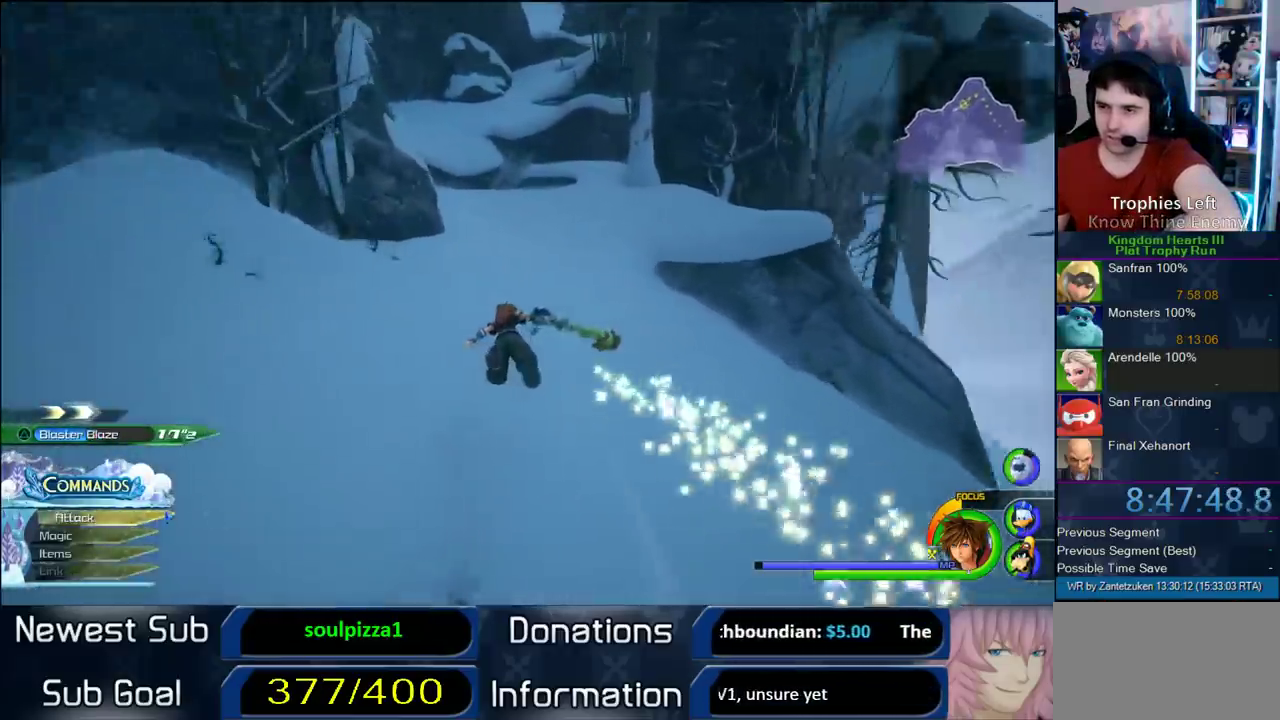
{"buttons": ["CROSS"], "left_stick": "up-left", "right_stick": "center", "events": [[133, "left_stick", "up-left"]]}
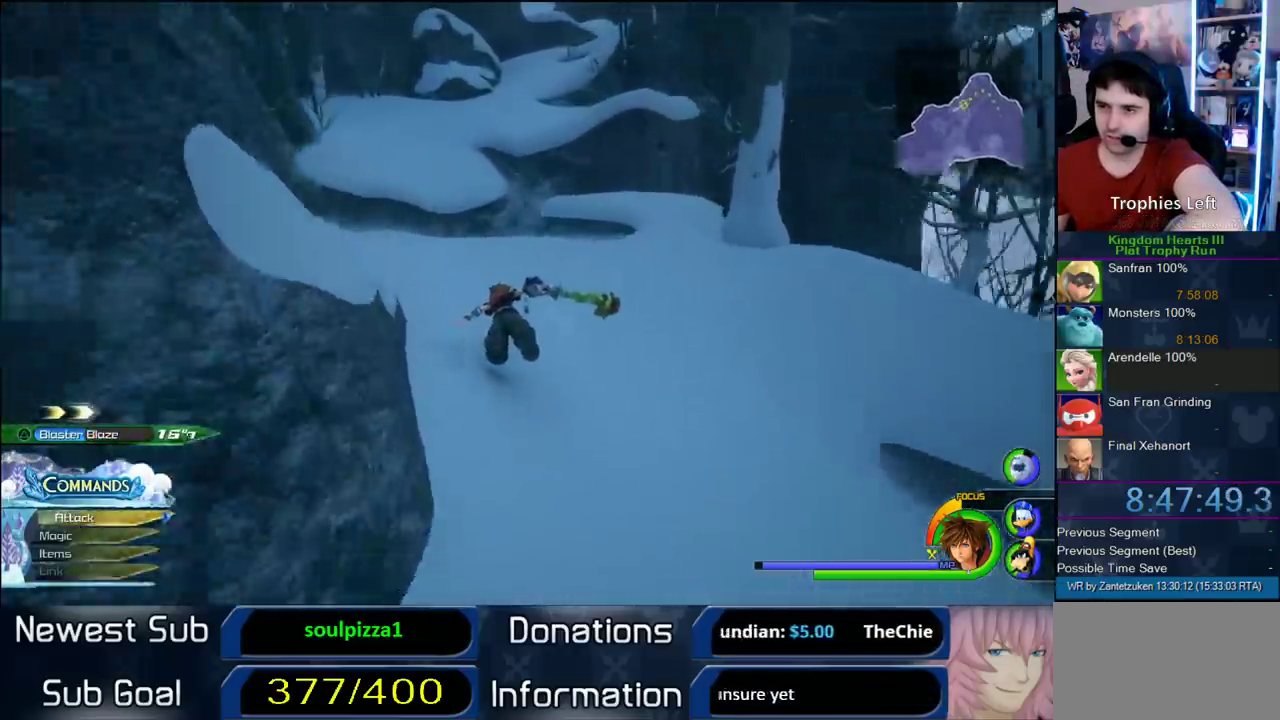
{"buttons": [], "left_stick": "up", "right_stick": "center", "events": [[433, "CROSS", "up"], [433, "left_stick", "up"]]}
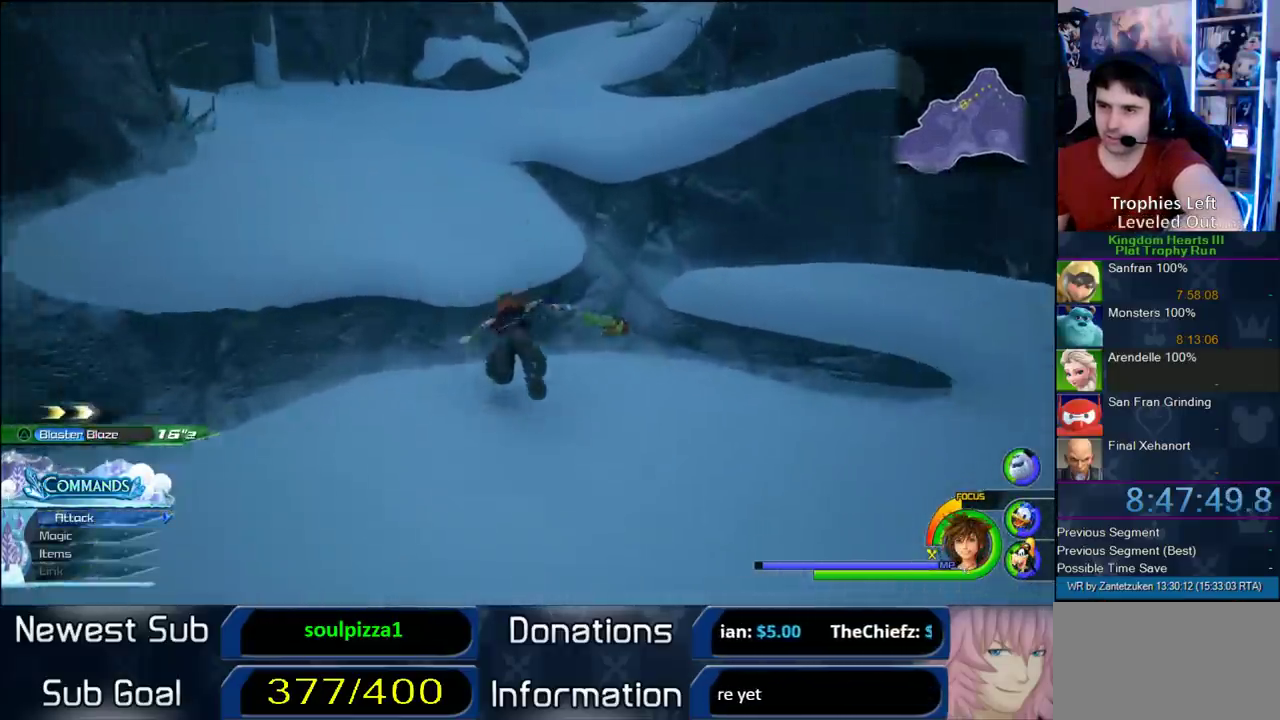
{"buttons": ["CROSS"], "left_stick": "up-right", "right_stick": "center", "events": [[83, "CROSS", "down"], [400, "left_stick", "up-right"]]}
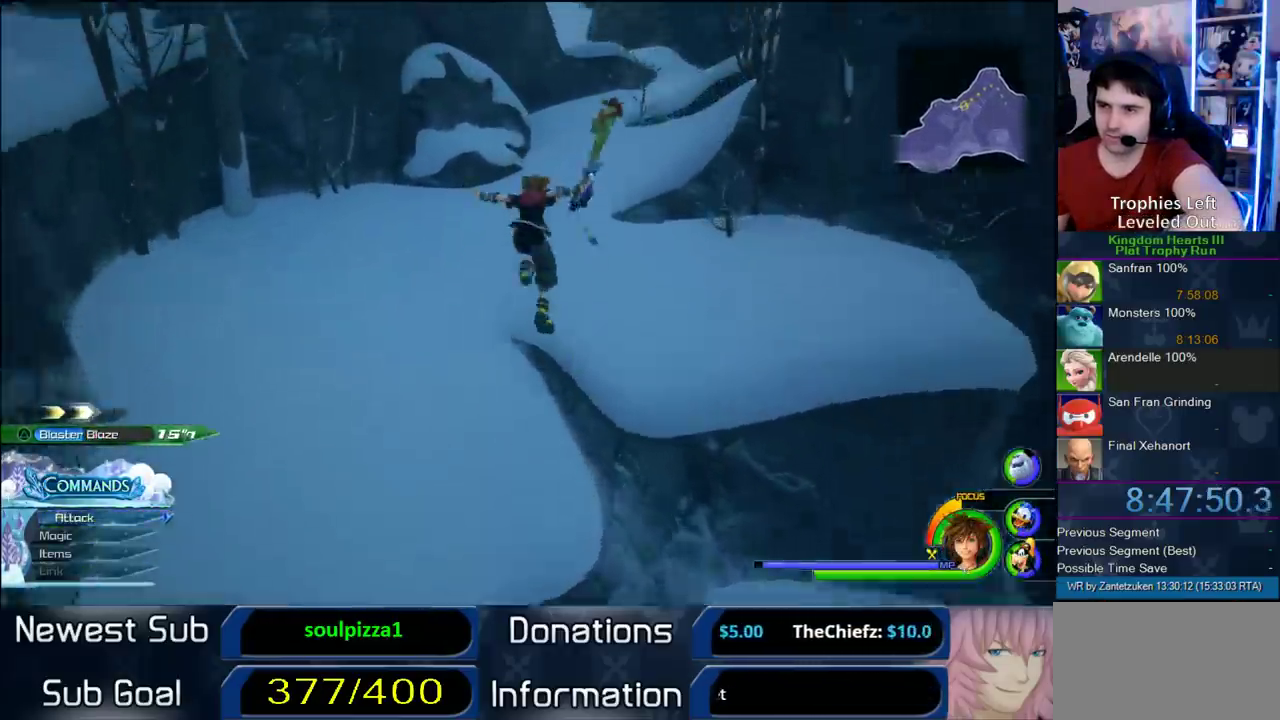
{"buttons": ["CROSS"], "left_stick": "up-right", "right_stick": "center", "events": [[33, "CROSS", "up"], [83, "CROSS", "down"]]}
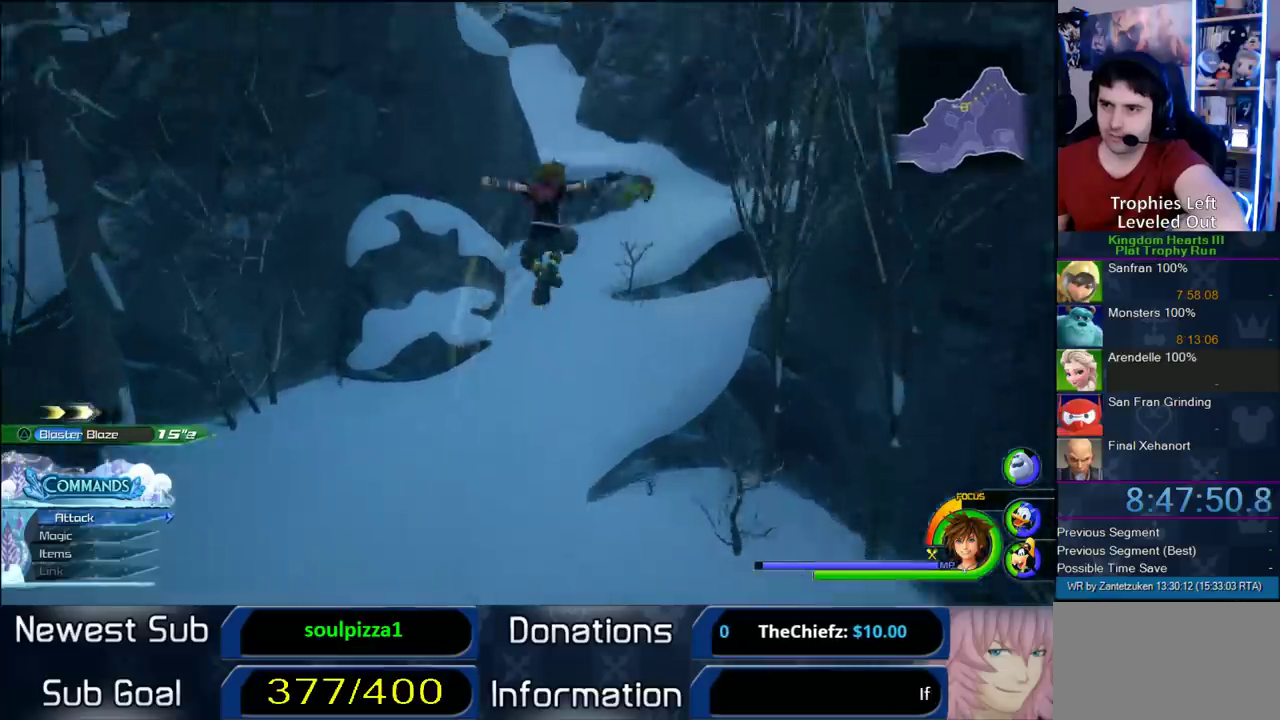
{"buttons": [], "left_stick": "up-right", "right_stick": "center", "events": [[50, "CROSS", "up"], [183, "SQUARE", "down"], [267, "SQUARE", "up"]]}
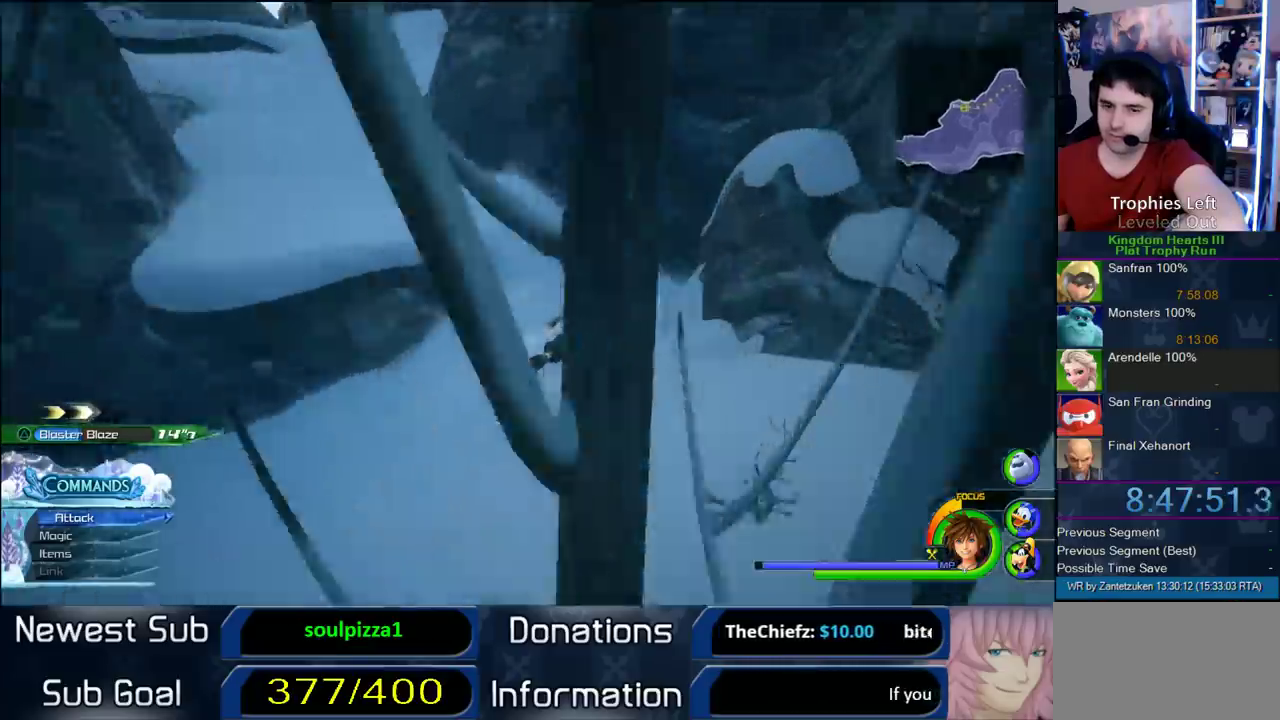
{"buttons": [], "left_stick": "up-left", "right_stick": "center", "events": [[183, "right_stick", "left"], [317, "left_stick", "up"], [367, "right_stick", "center"], [500, "left_stick", "up-left"]]}
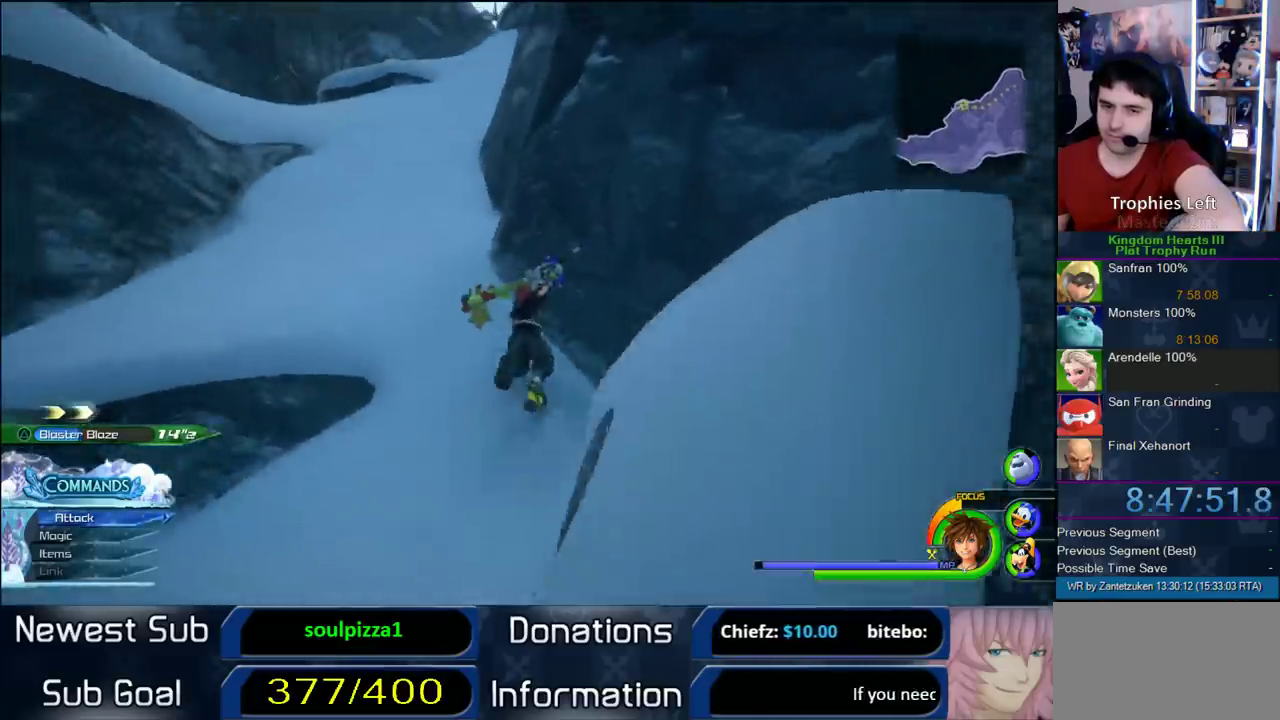
{"buttons": [], "left_stick": "up-left", "right_stick": "center", "events": [[33, "CROSS", "down"], [433, "CROSS", "up"]]}
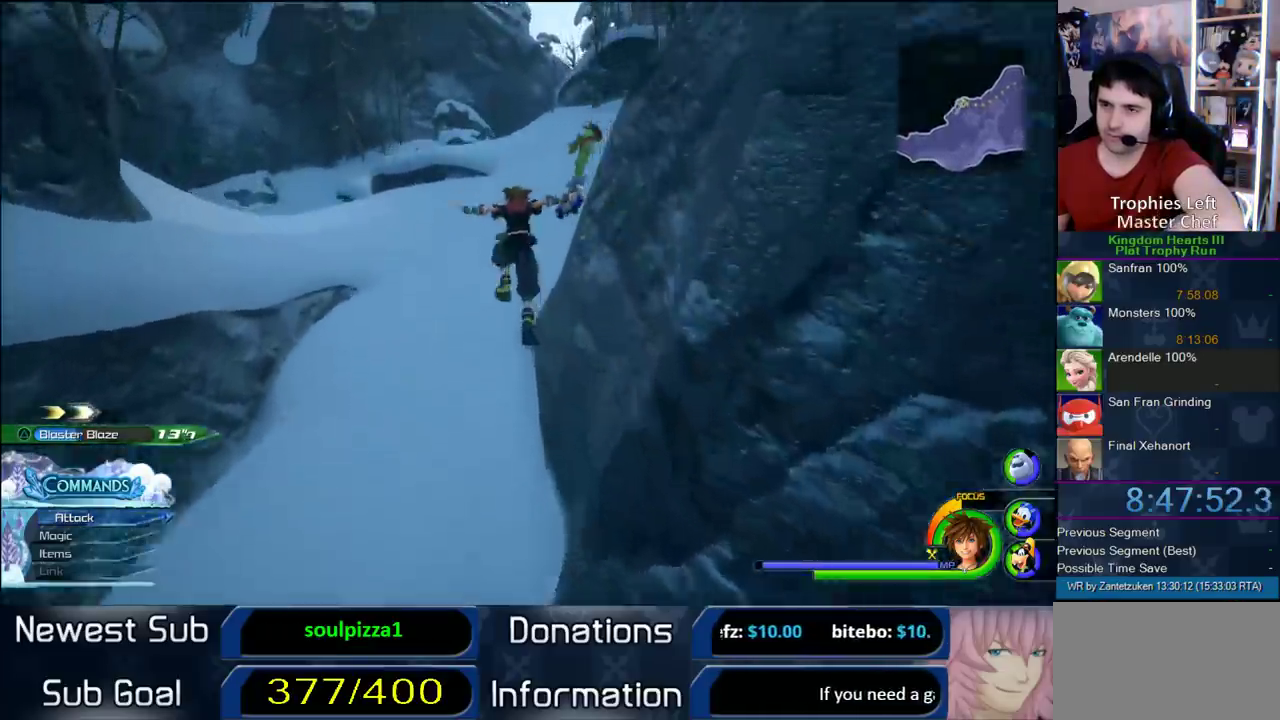
{"buttons": ["CROSS"], "left_stick": "up-left", "right_stick": "center", "events": [[33, "CROSS", "down"], [33, "left_stick", "up"], [250, "left_stick", "up-left"]]}
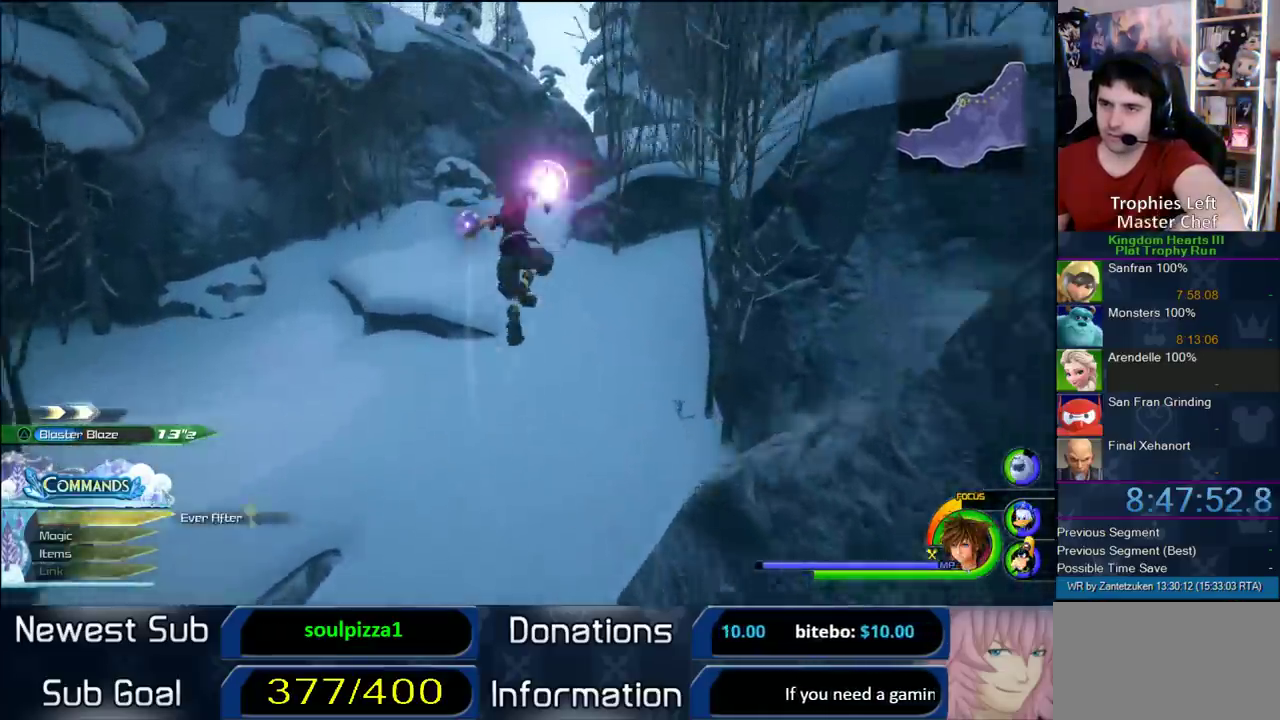
{"buttons": ["CROSS"], "left_stick": "up-left", "right_stick": "center", "events": [[83, "DPAD_LEFT", "down"], [183, "DPAD_LEFT", "up"]]}
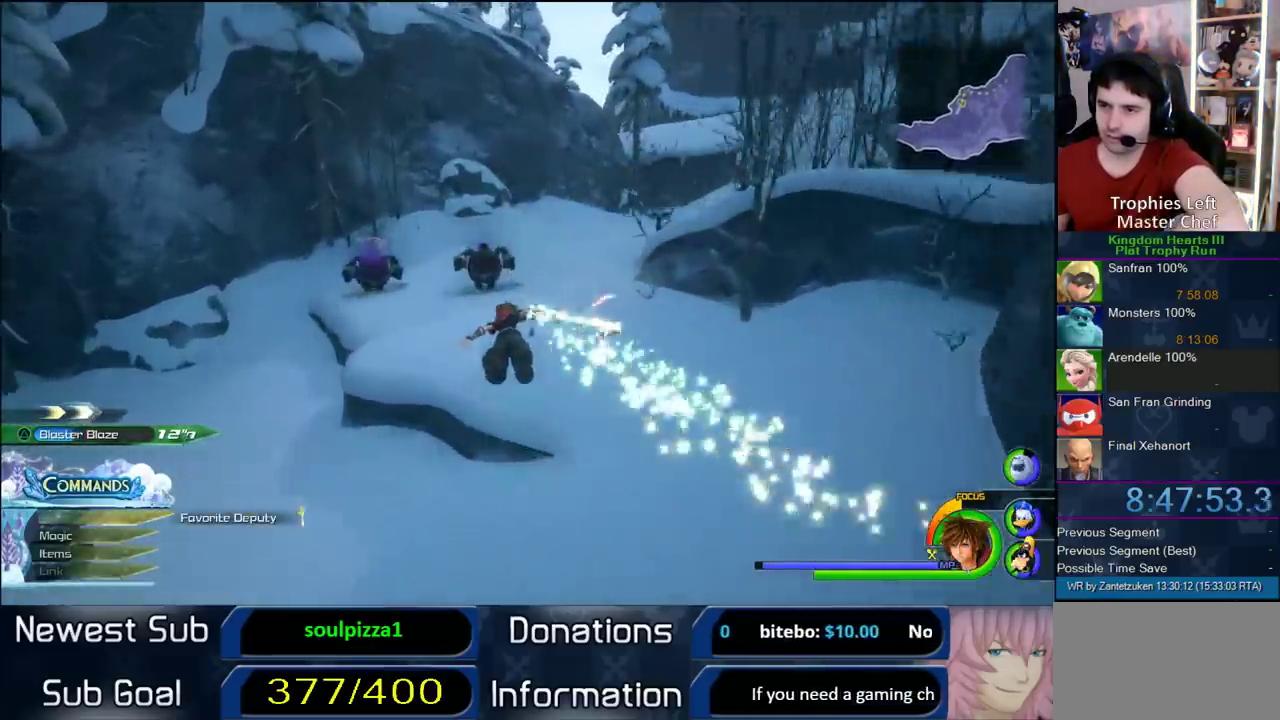
{"buttons": ["CROSS"], "left_stick": "up-left", "right_stick": "up-left", "events": [[400, "right_stick", "up-left"]]}